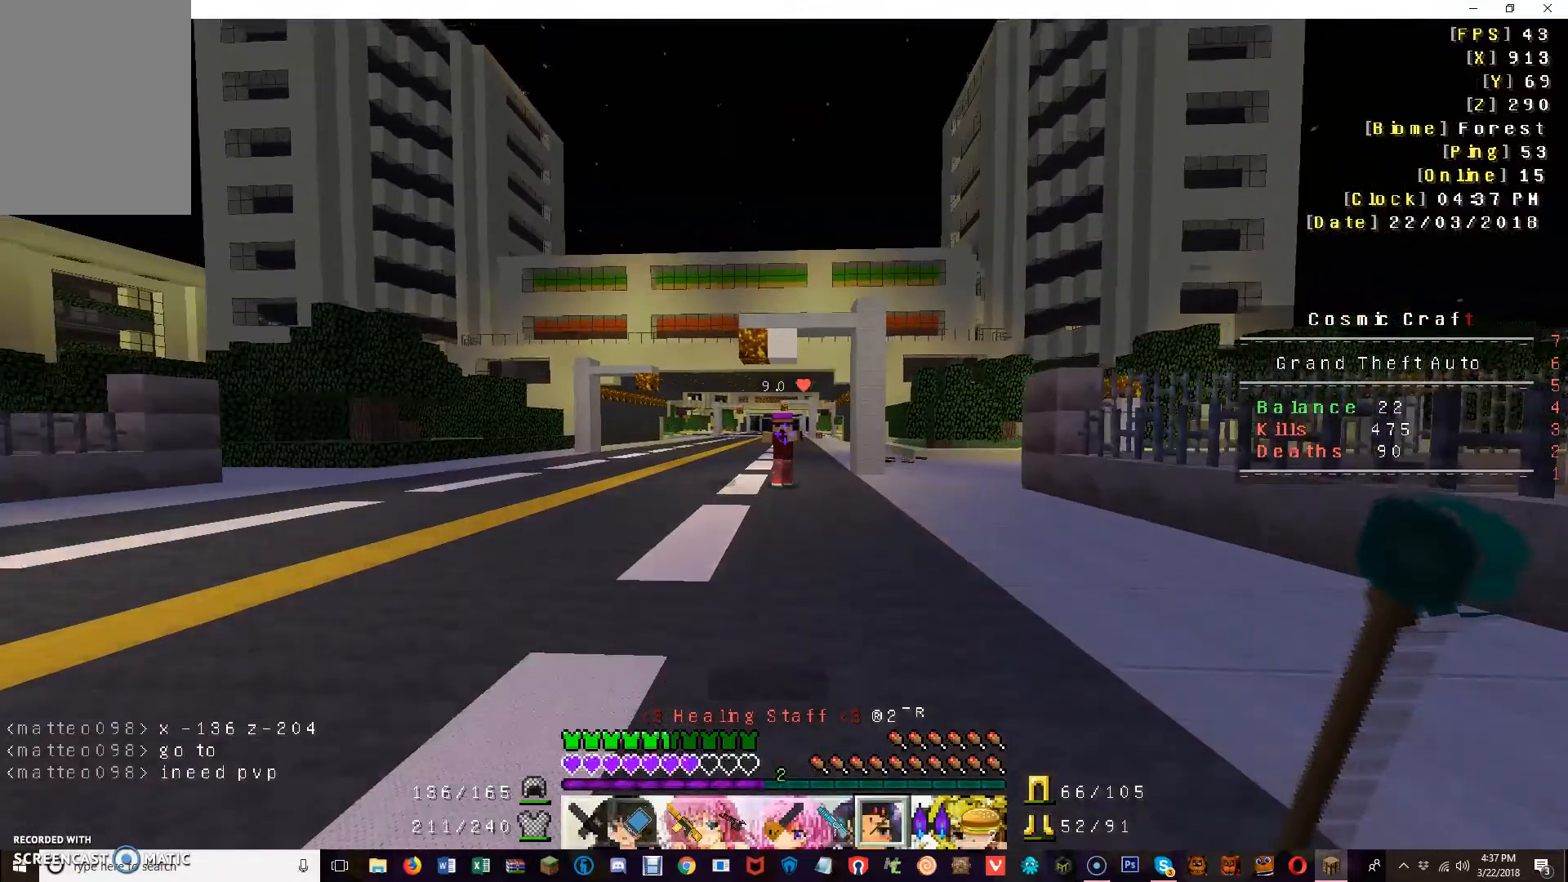
Gameplay with keyboard and mouse; each line is a JSON object with the keys and mouse buttons held at the frame after it. "events" lists presses ("down") and releases ("up") of "a", "d", "s", "w", "mouse_left" and "mouse_right" between this image and that frame as [ms after this image, input, new state], when the widget could be followed in between. "mouse_left", "mouse_right" = the "left", "right" buttons of the "mouse" list. No other keys are recorded. Fast repeated clicks can show as one long hold. Mouse movement is not recorded.
{"keys": ["s"], "mouse": [], "events": []}
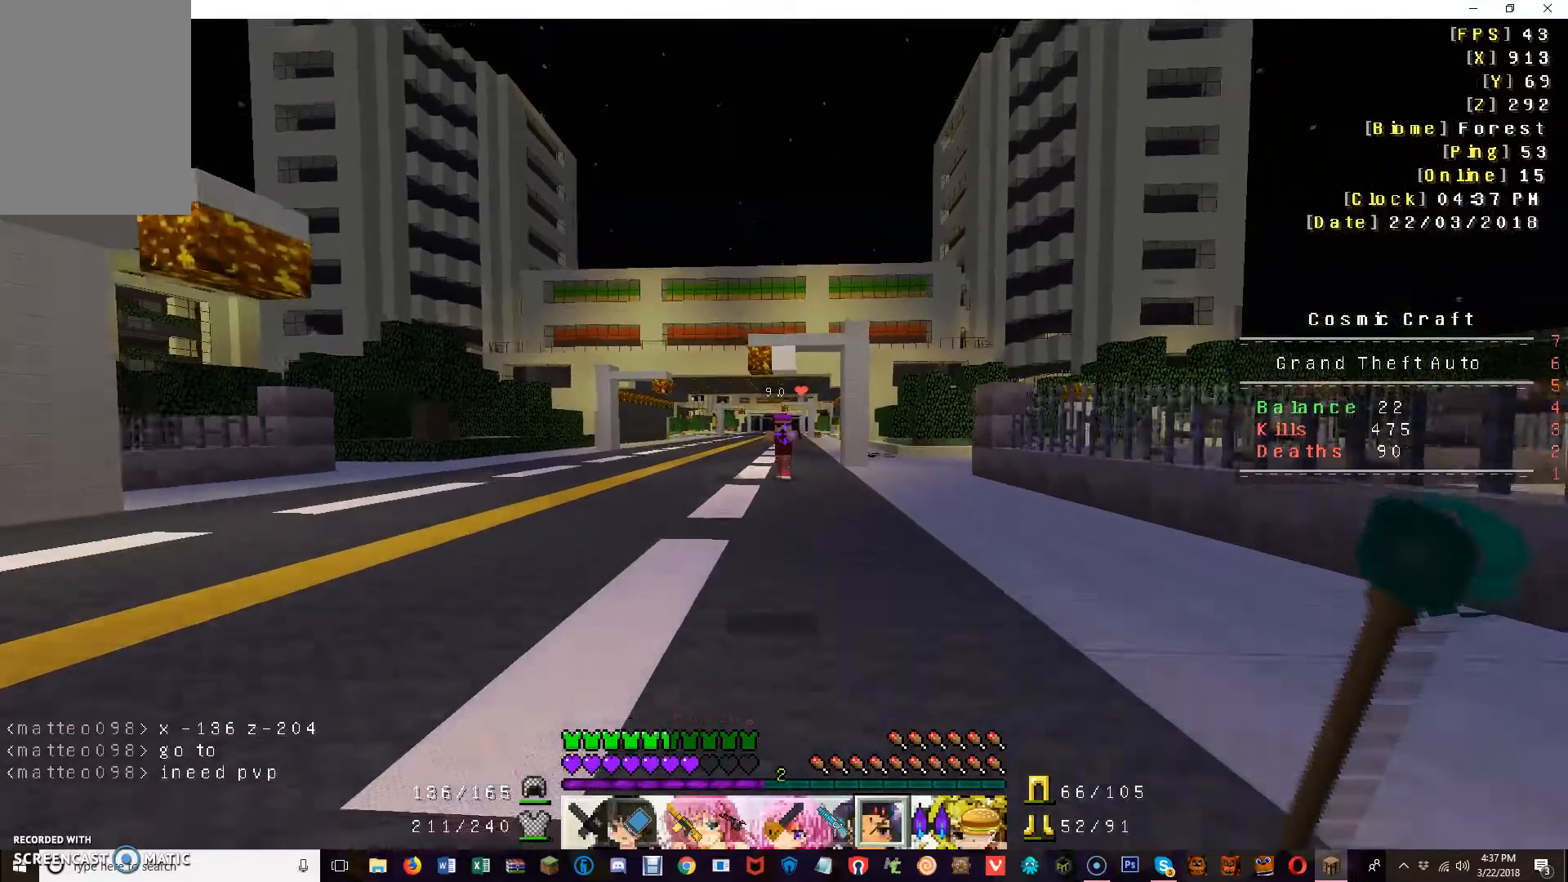
{"keys": ["s"], "mouse": [], "events": []}
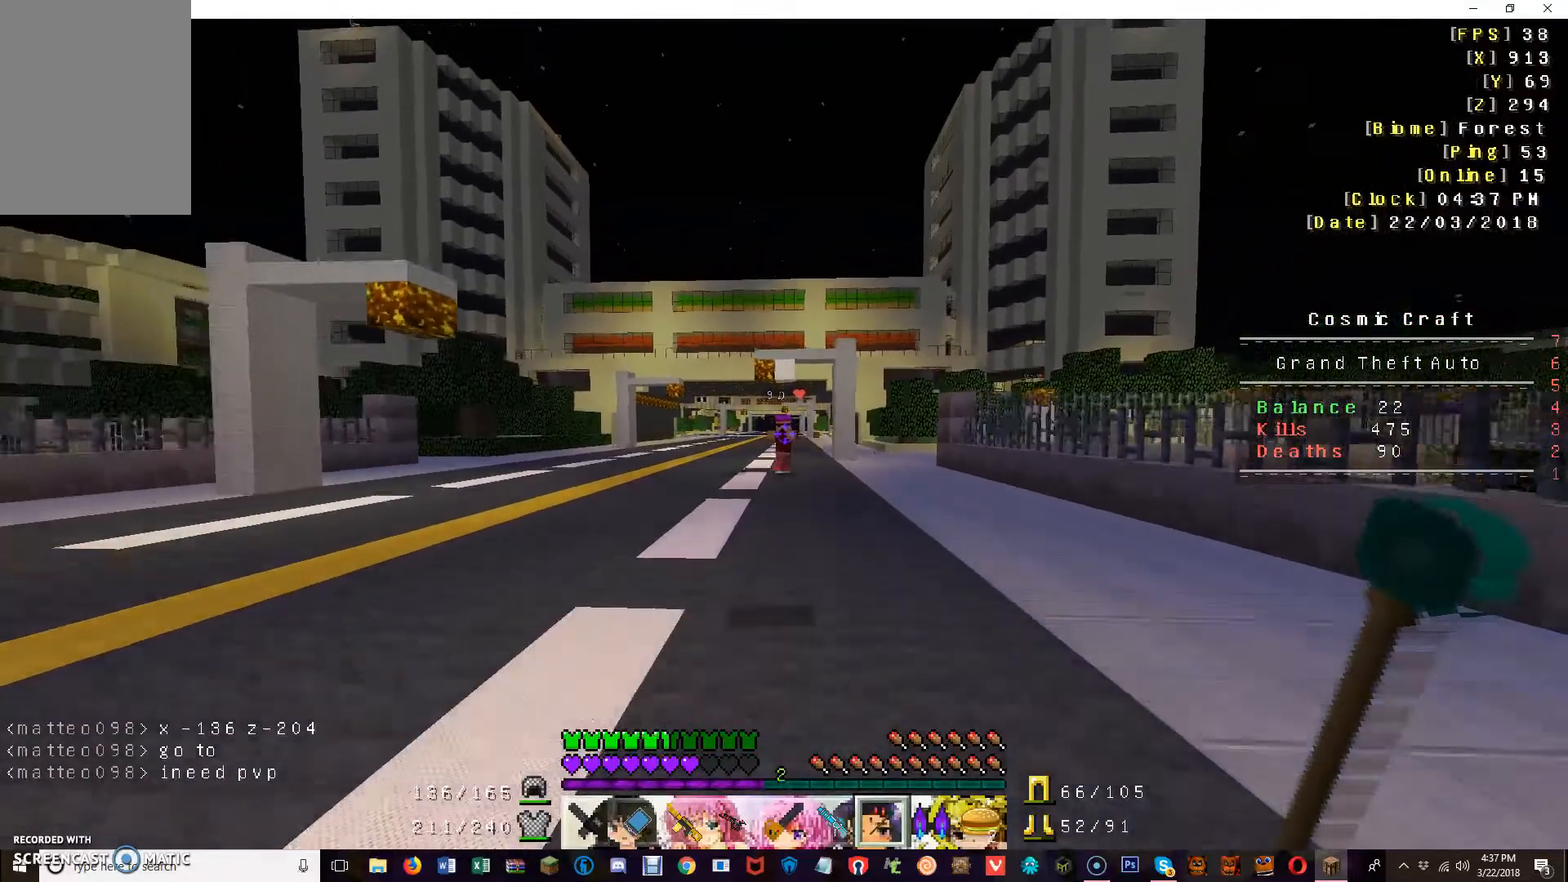
{"keys": ["s"], "mouse": [], "events": []}
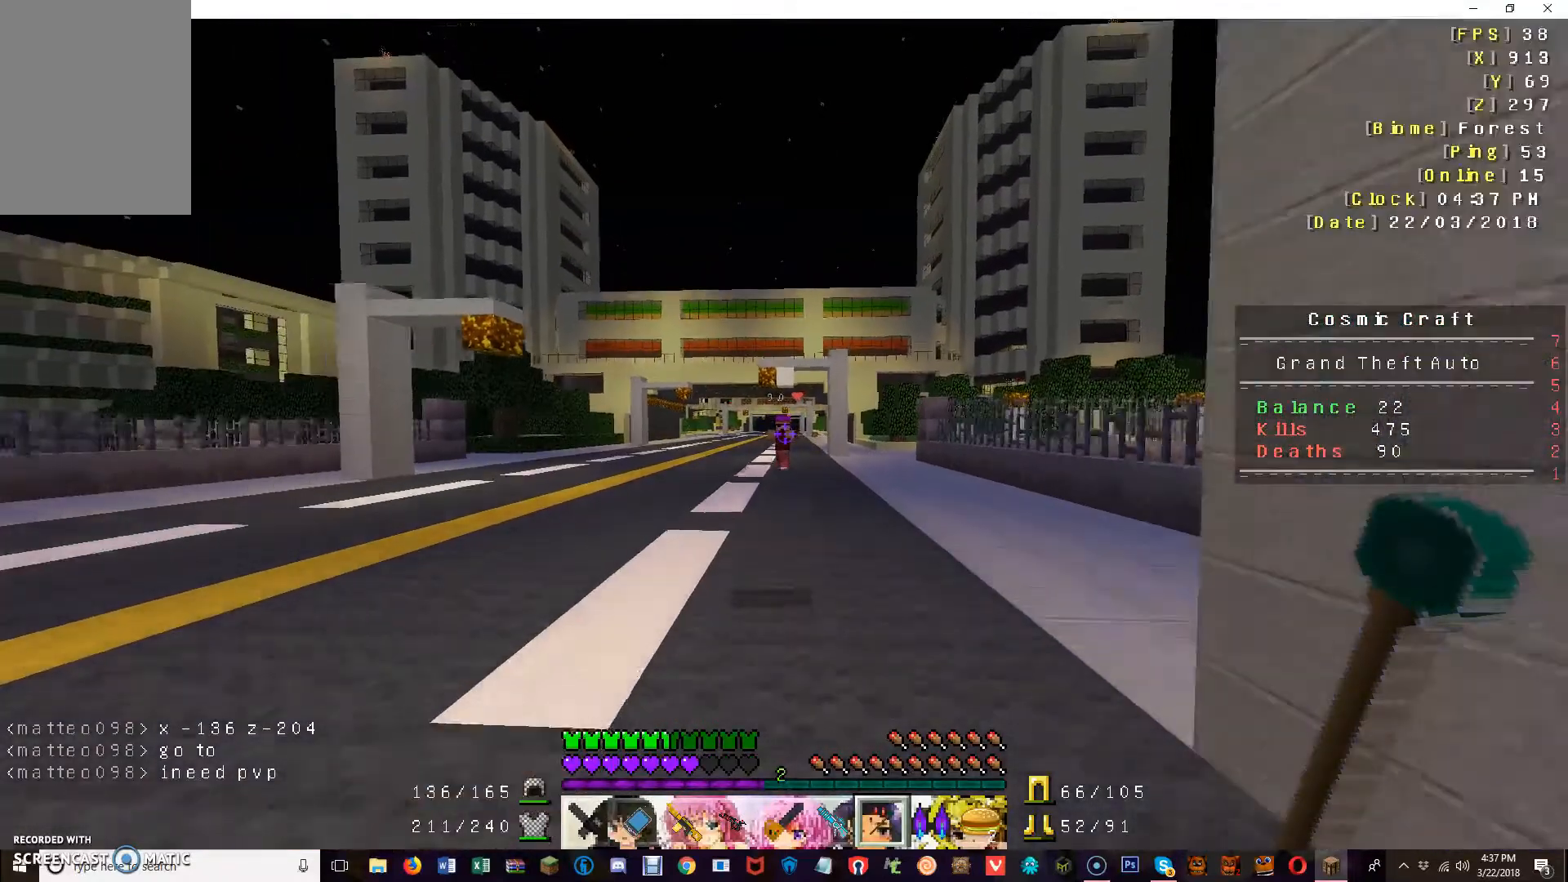
{"keys": ["w"], "mouse": [], "events": [[160, "w", "down"], [360, "s", "up"]]}
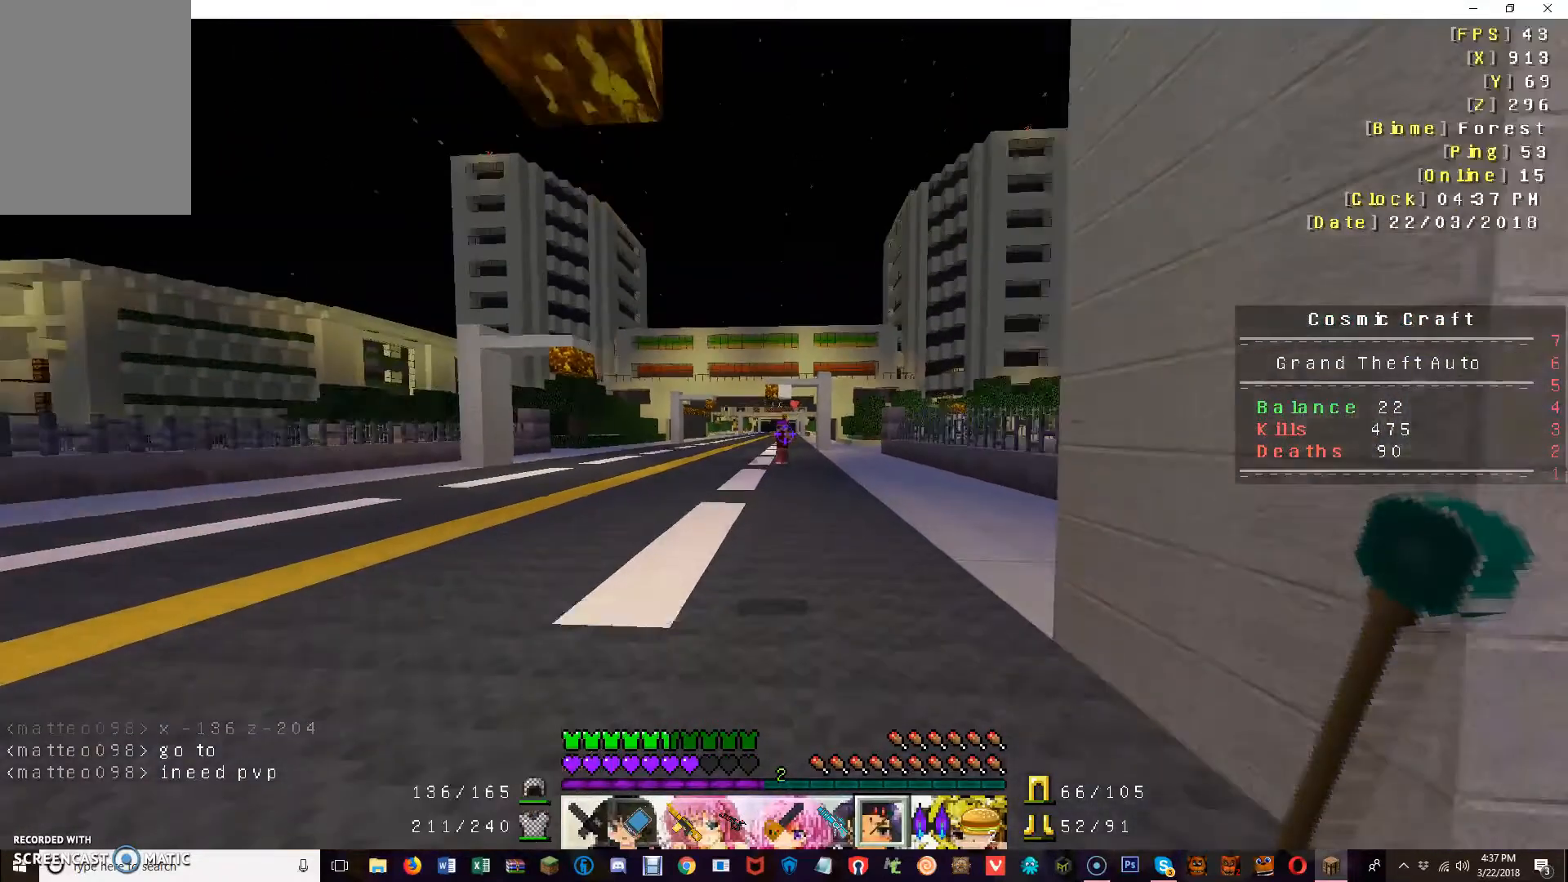
{"keys": ["w"], "mouse": [], "events": []}
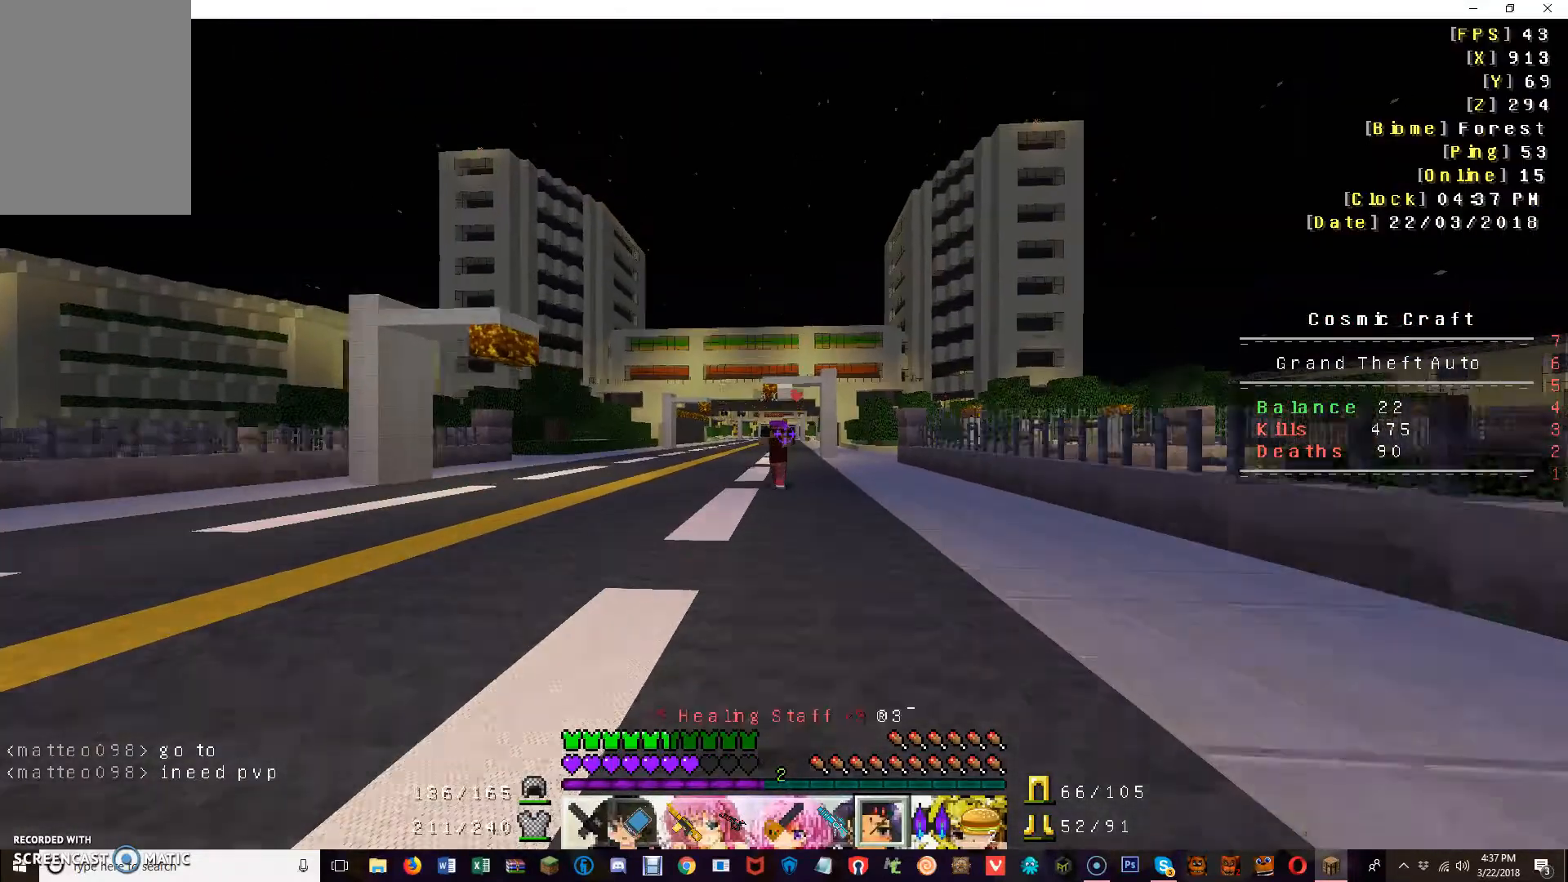
{"keys": [], "mouse": [], "events": [[280, "w", "up"]]}
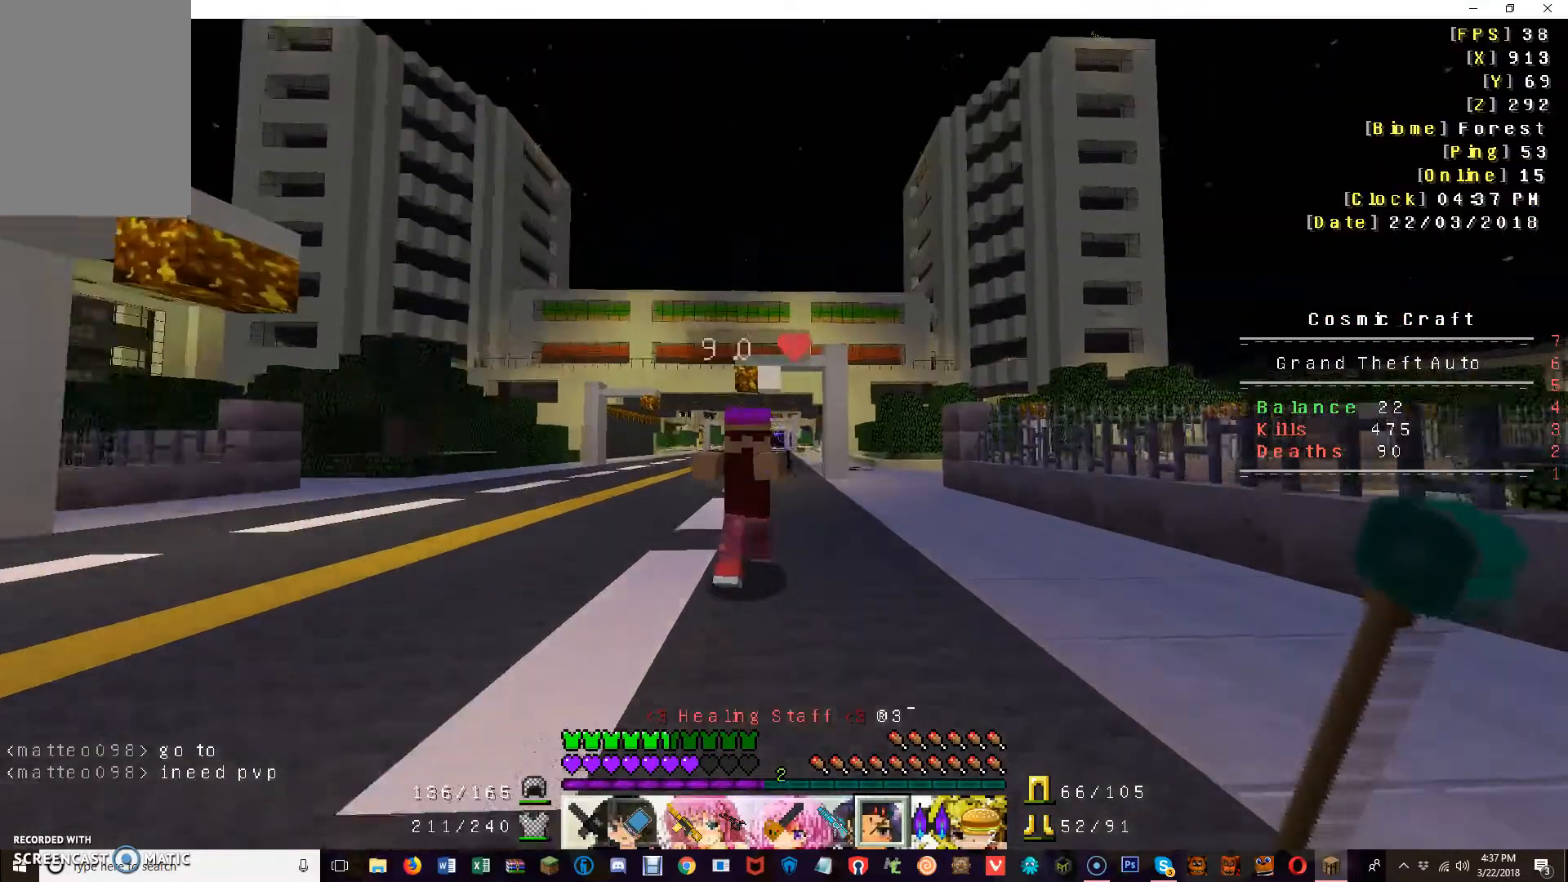
{"keys": ["a"], "mouse": [], "events": [[160, "a", "down"]]}
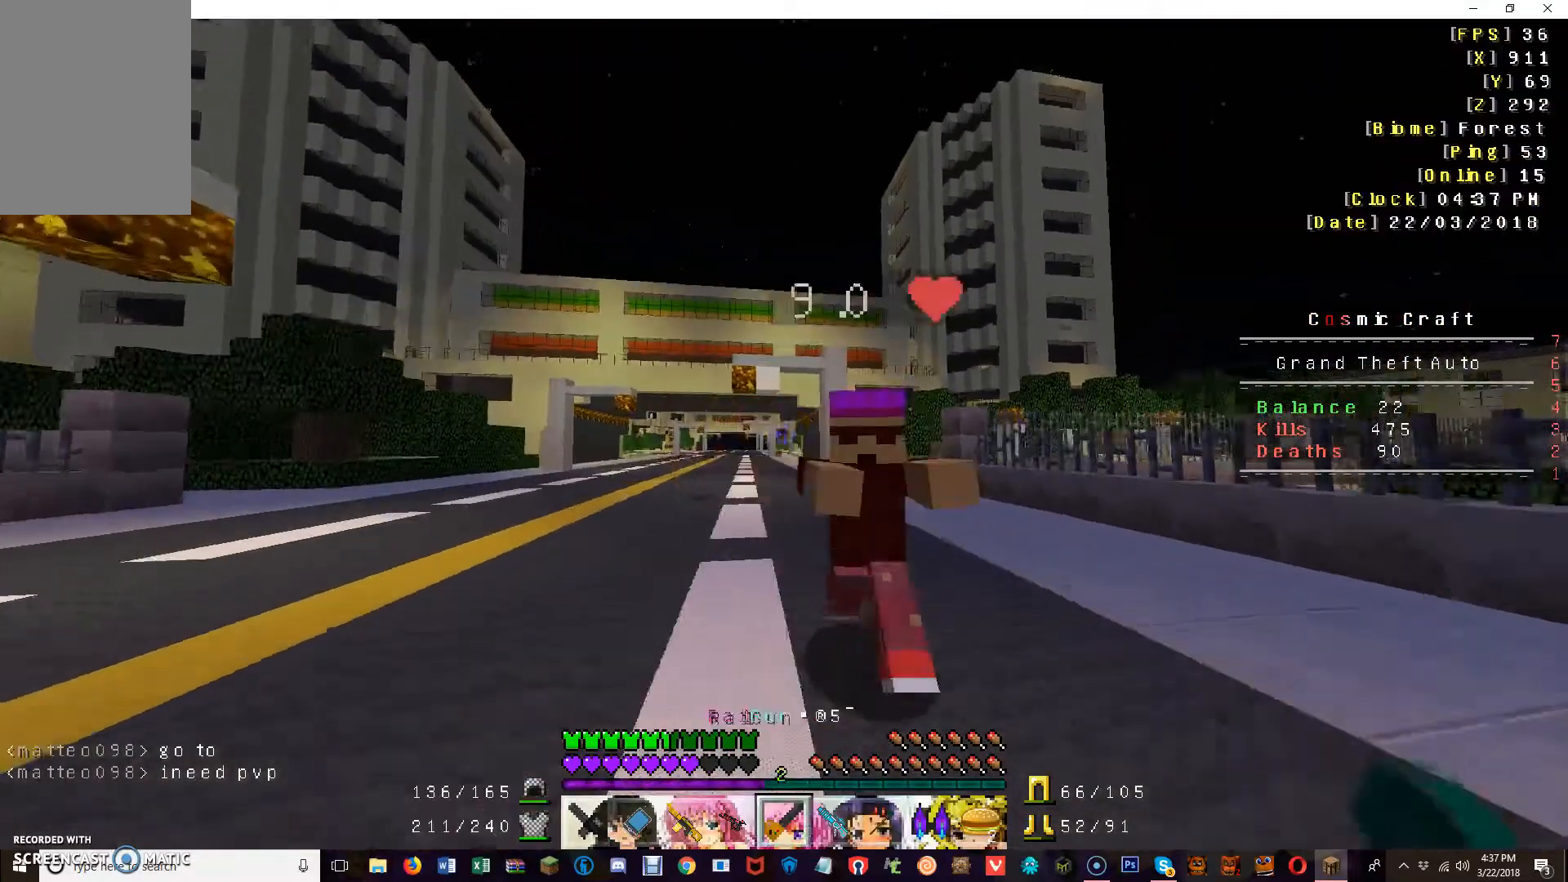
{"keys": ["s"], "mouse": [], "events": [[520, "a", "up"], [520, "s", "down"]]}
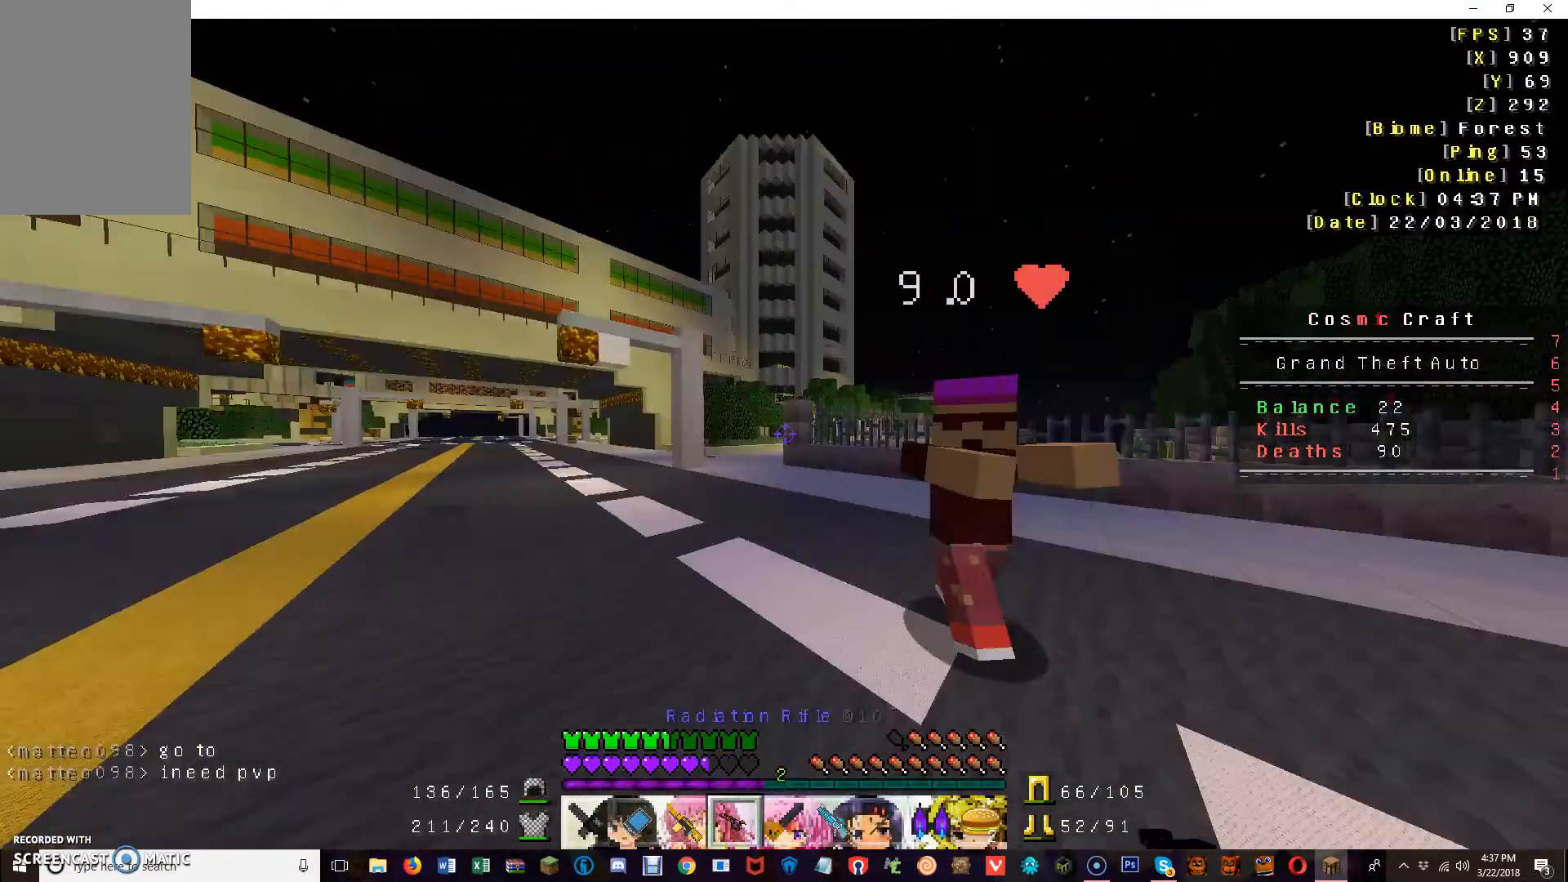
{"keys": ["s"], "mouse": [], "events": []}
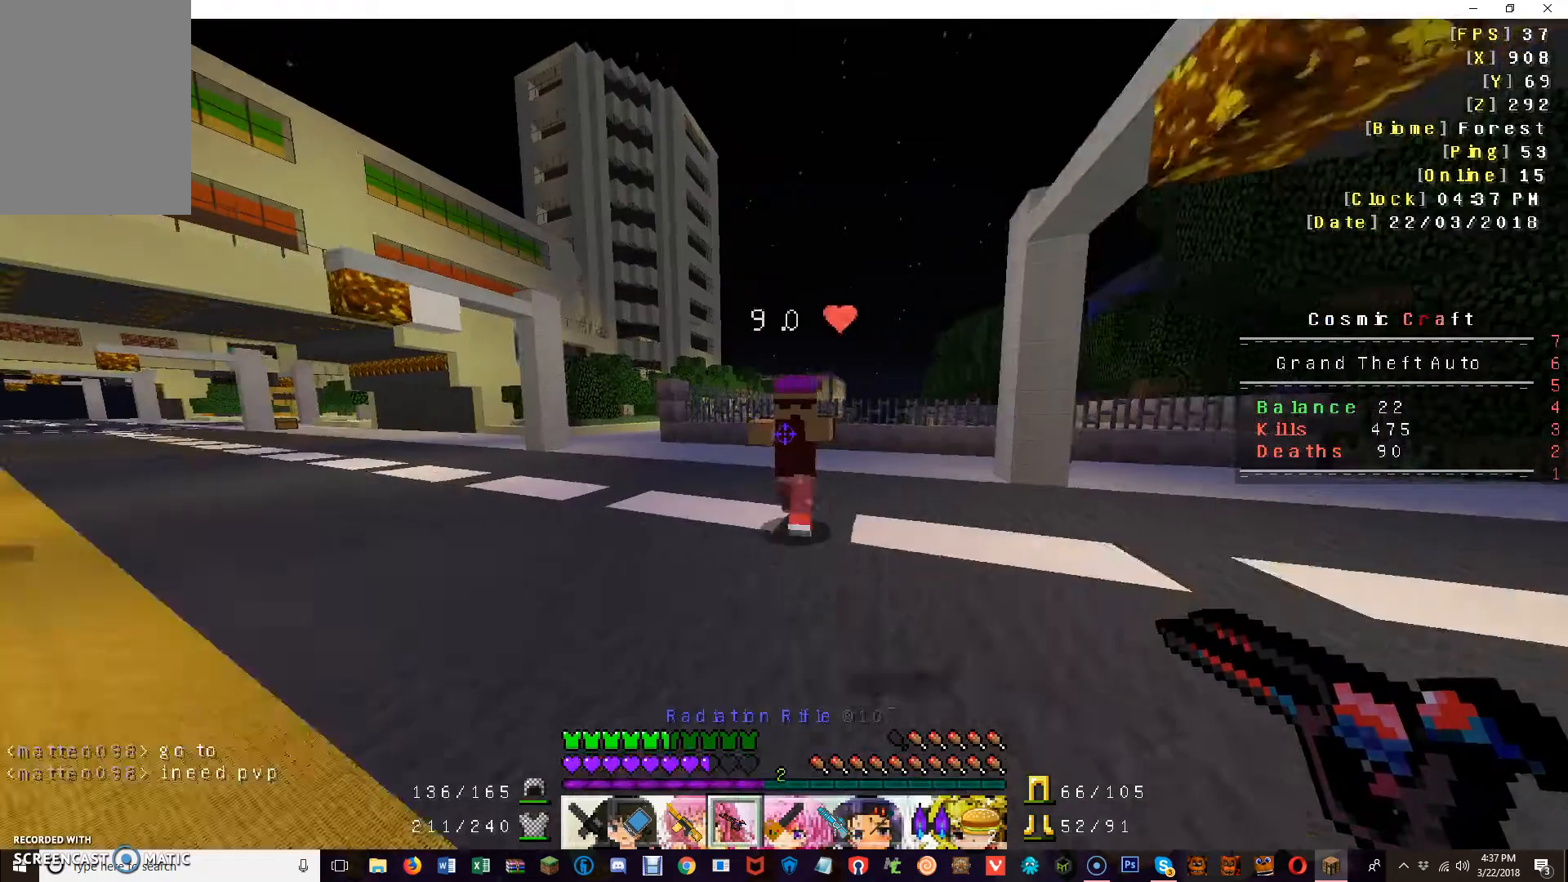
{"keys": ["s"], "mouse": ["right"], "events": [[280, "mouse_right", "down"]]}
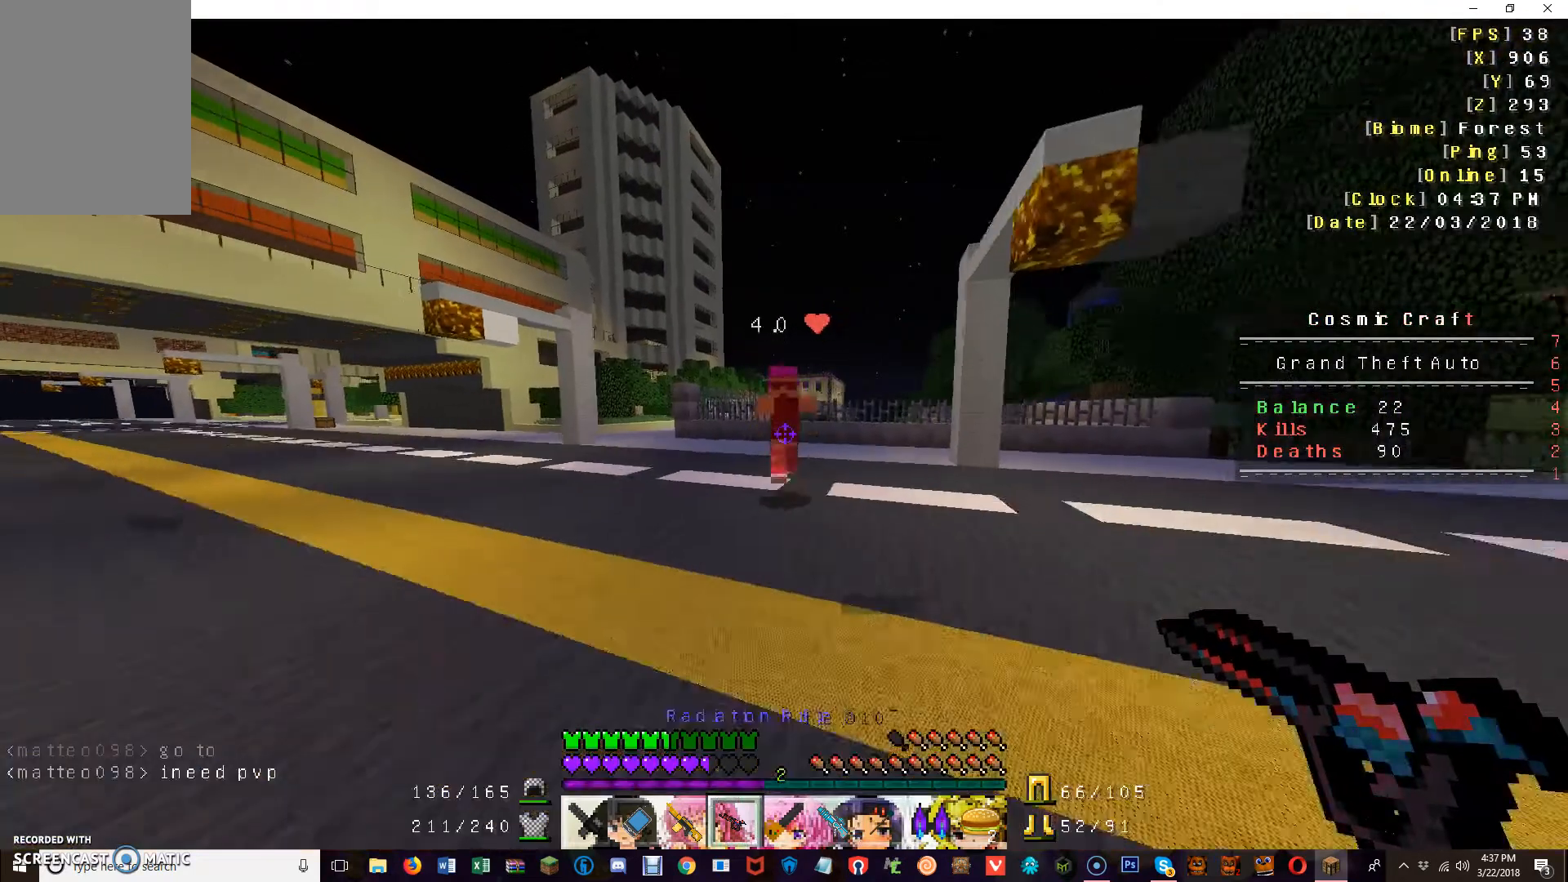
{"keys": ["w"], "mouse": ["right"], "events": [[40, "mouse_right", "up"], [320, "s", "up"], [320, "w", "down"], [400, "mouse_right", "down"]]}
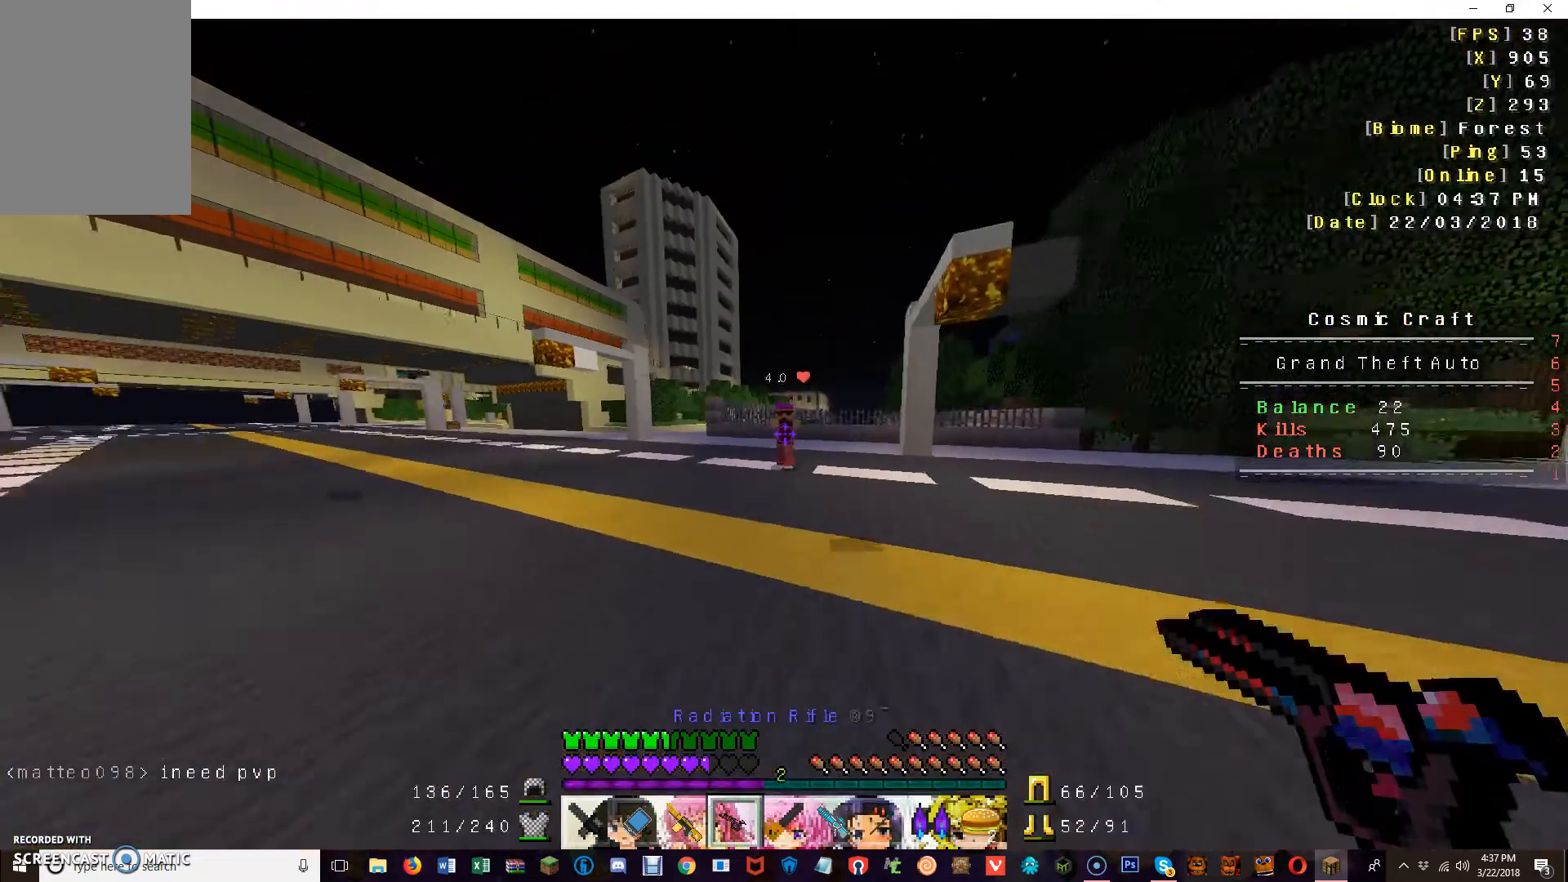
{"keys": ["w"], "mouse": [], "events": [[280, "mouse_right", "up"]]}
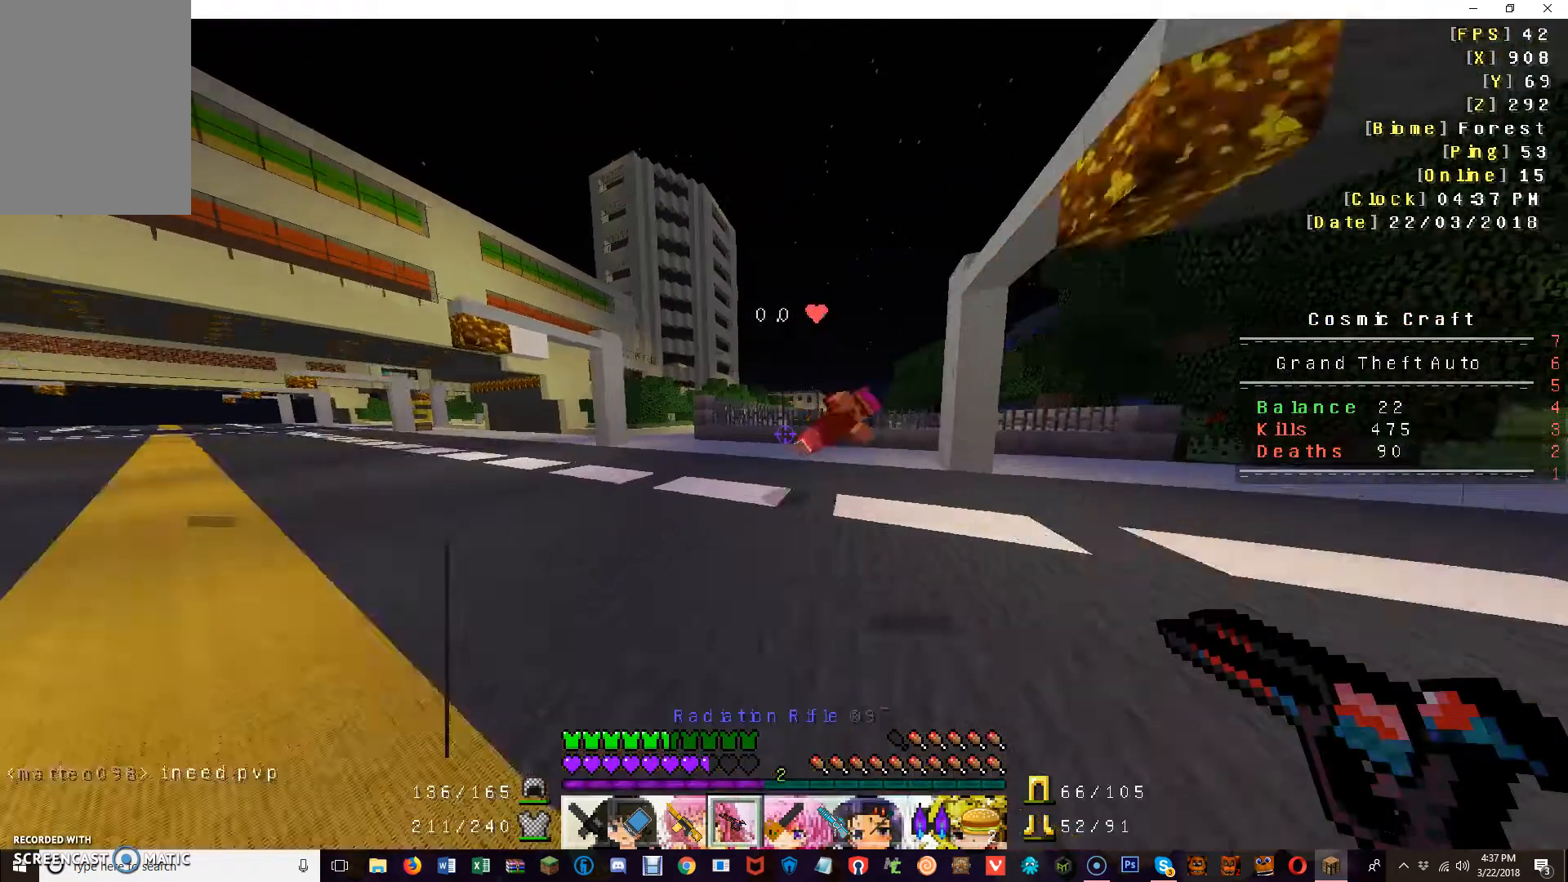
{"keys": ["a"], "mouse": [], "events": [[240, "a", "down"], [240, "w", "up"]]}
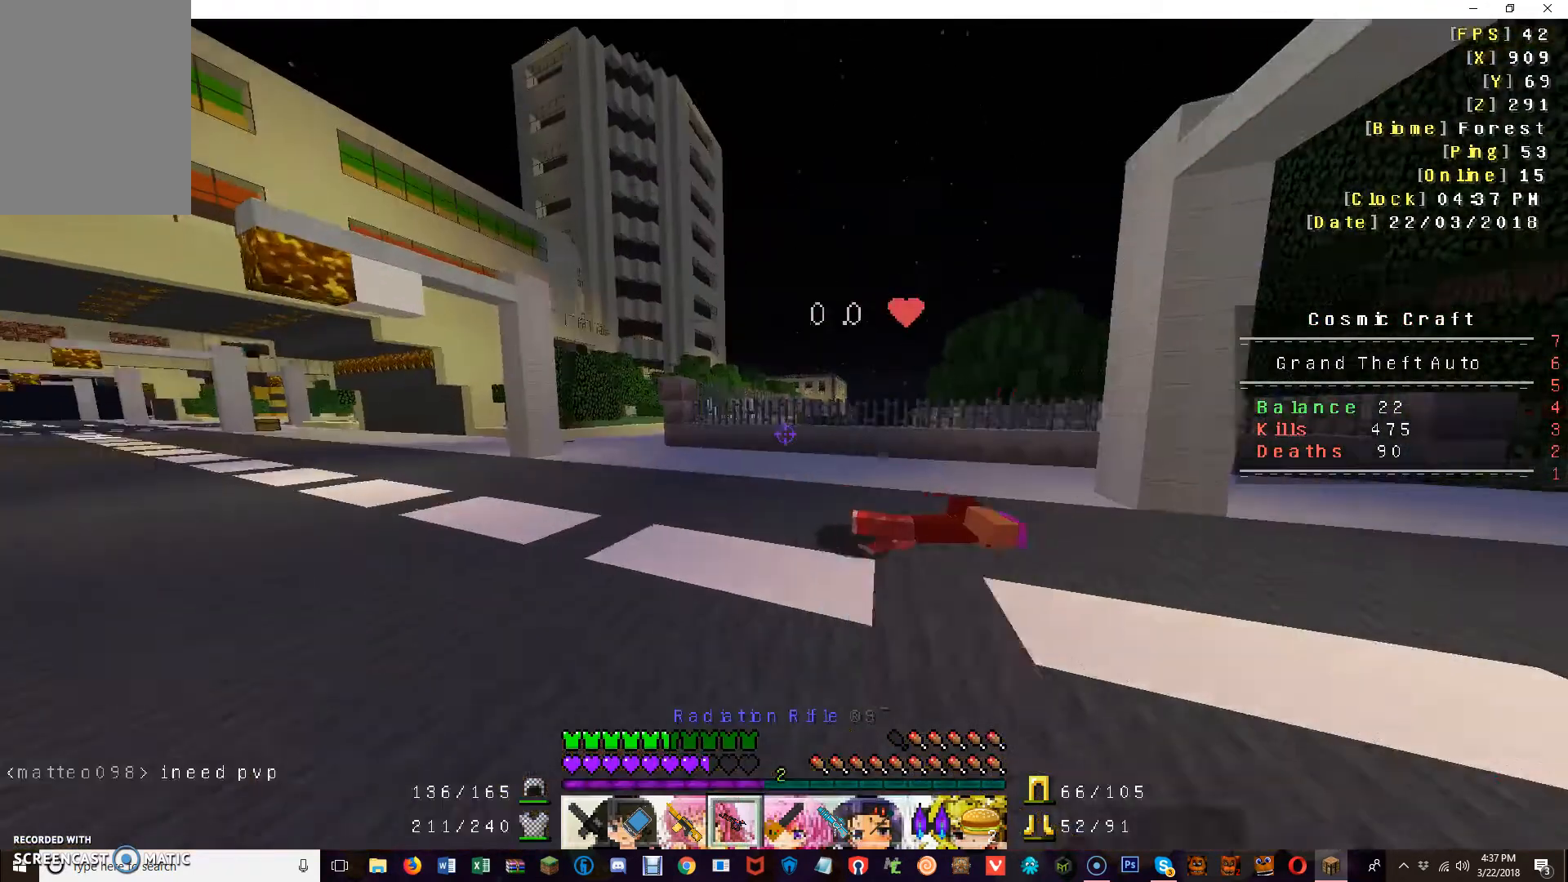
{"keys": ["a"], "mouse": [], "events": []}
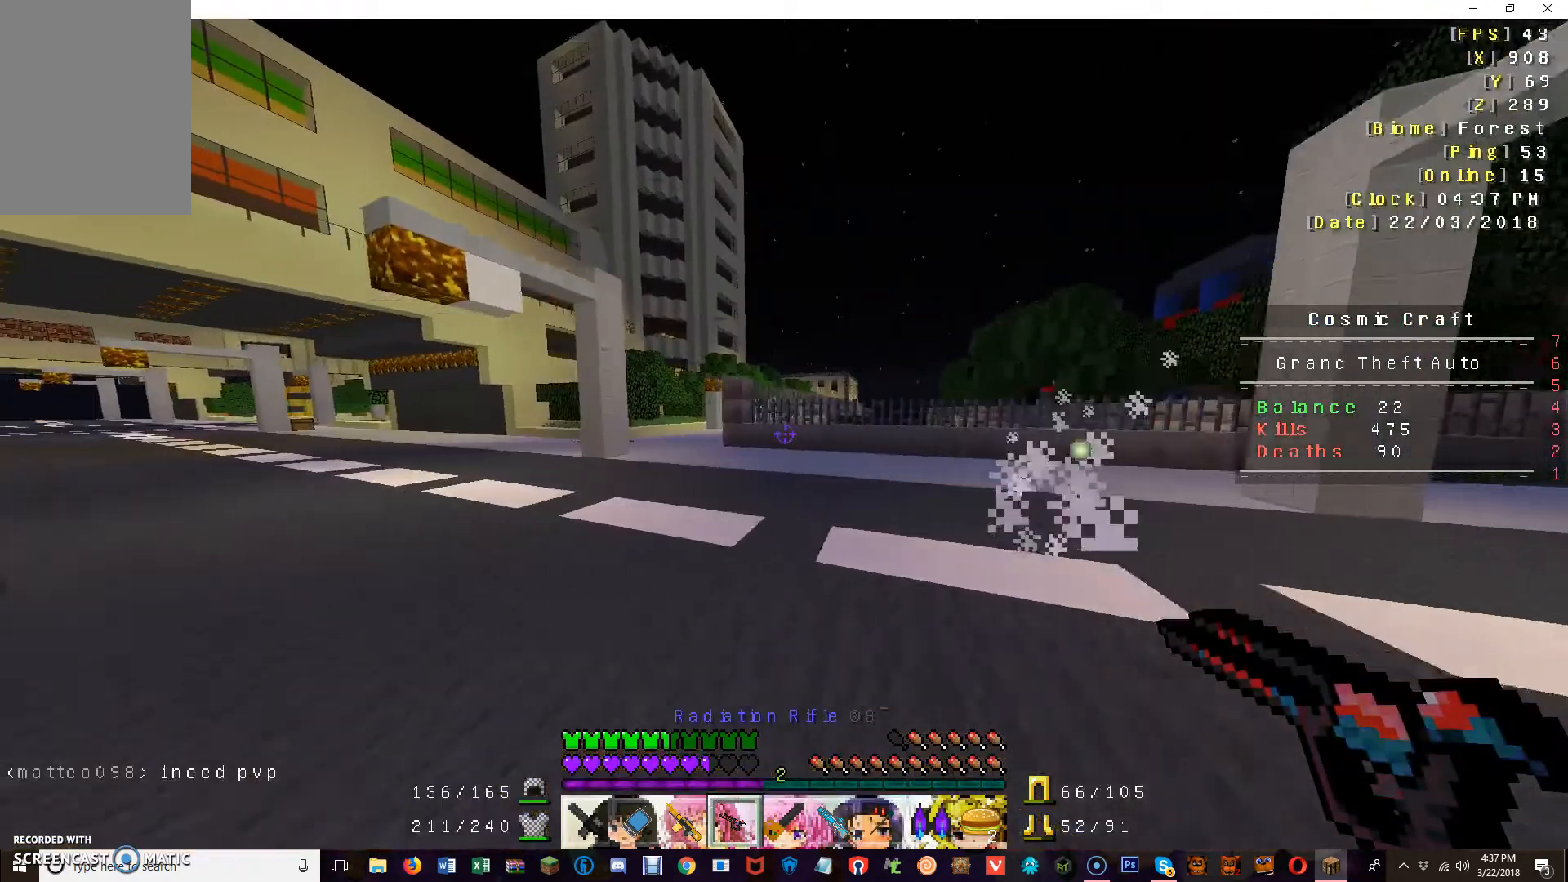
{"keys": ["a", "w"], "mouse": [], "events": [[480, "w", "down"]]}
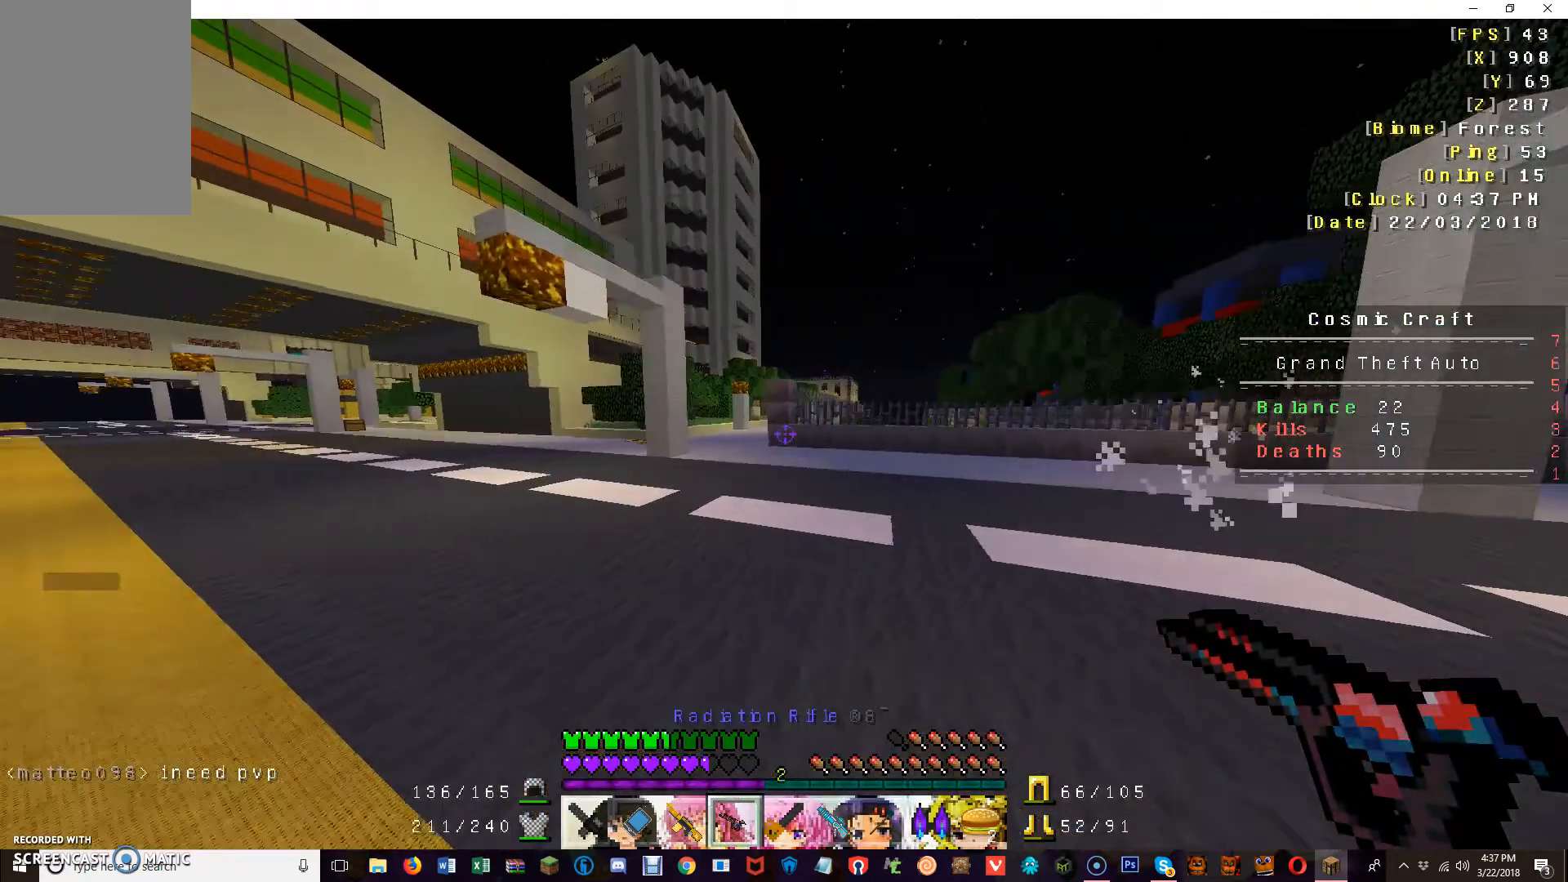
{"keys": ["a", "w"], "mouse": [], "events": []}
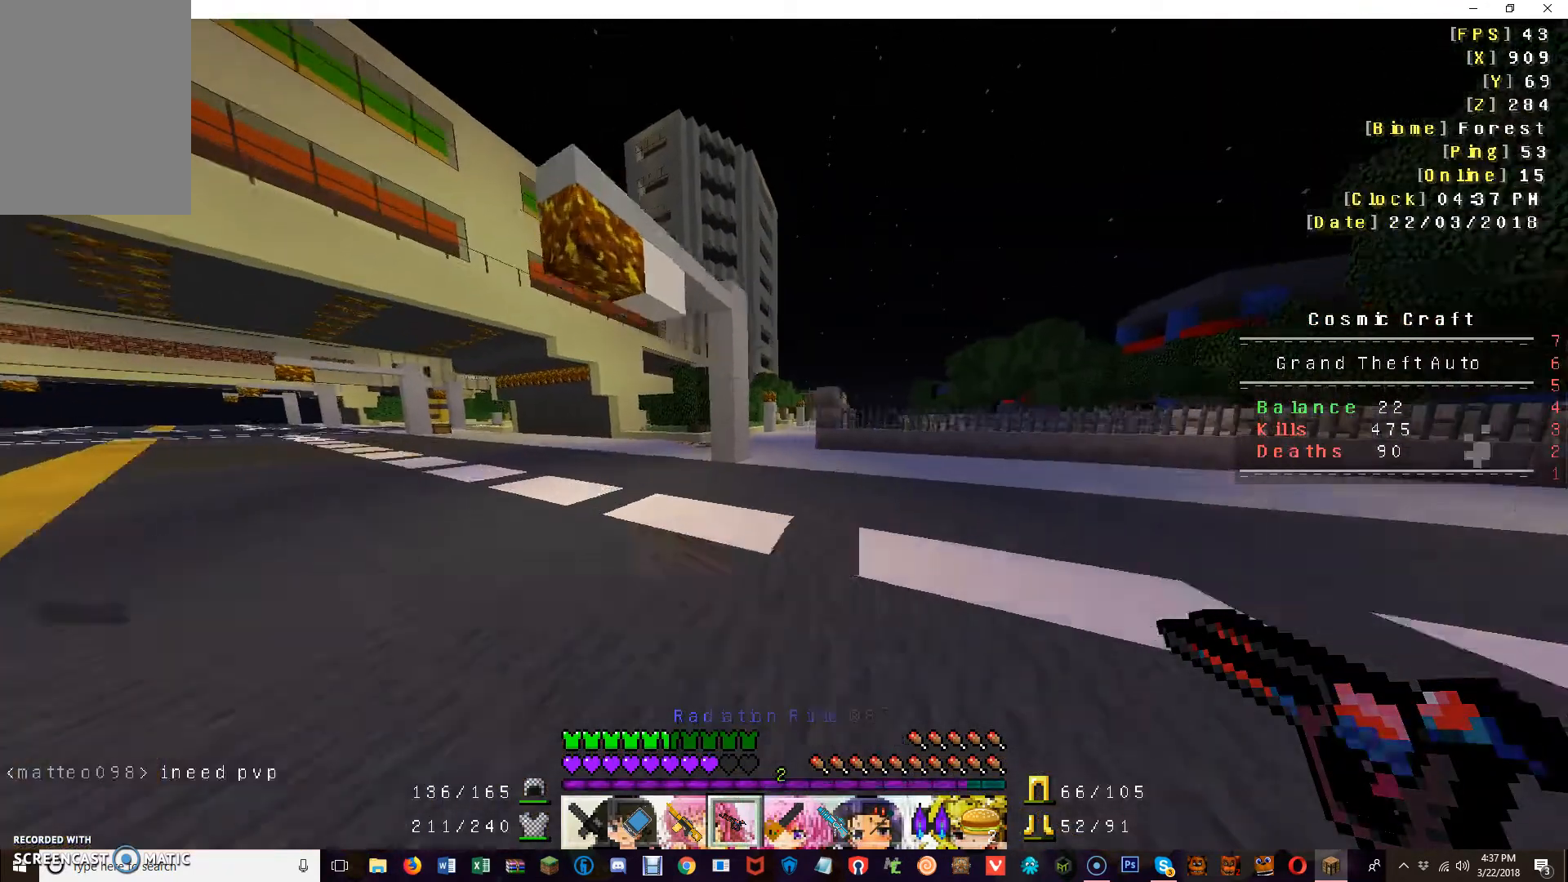
{"keys": ["a", "w"], "mouse": [], "events": []}
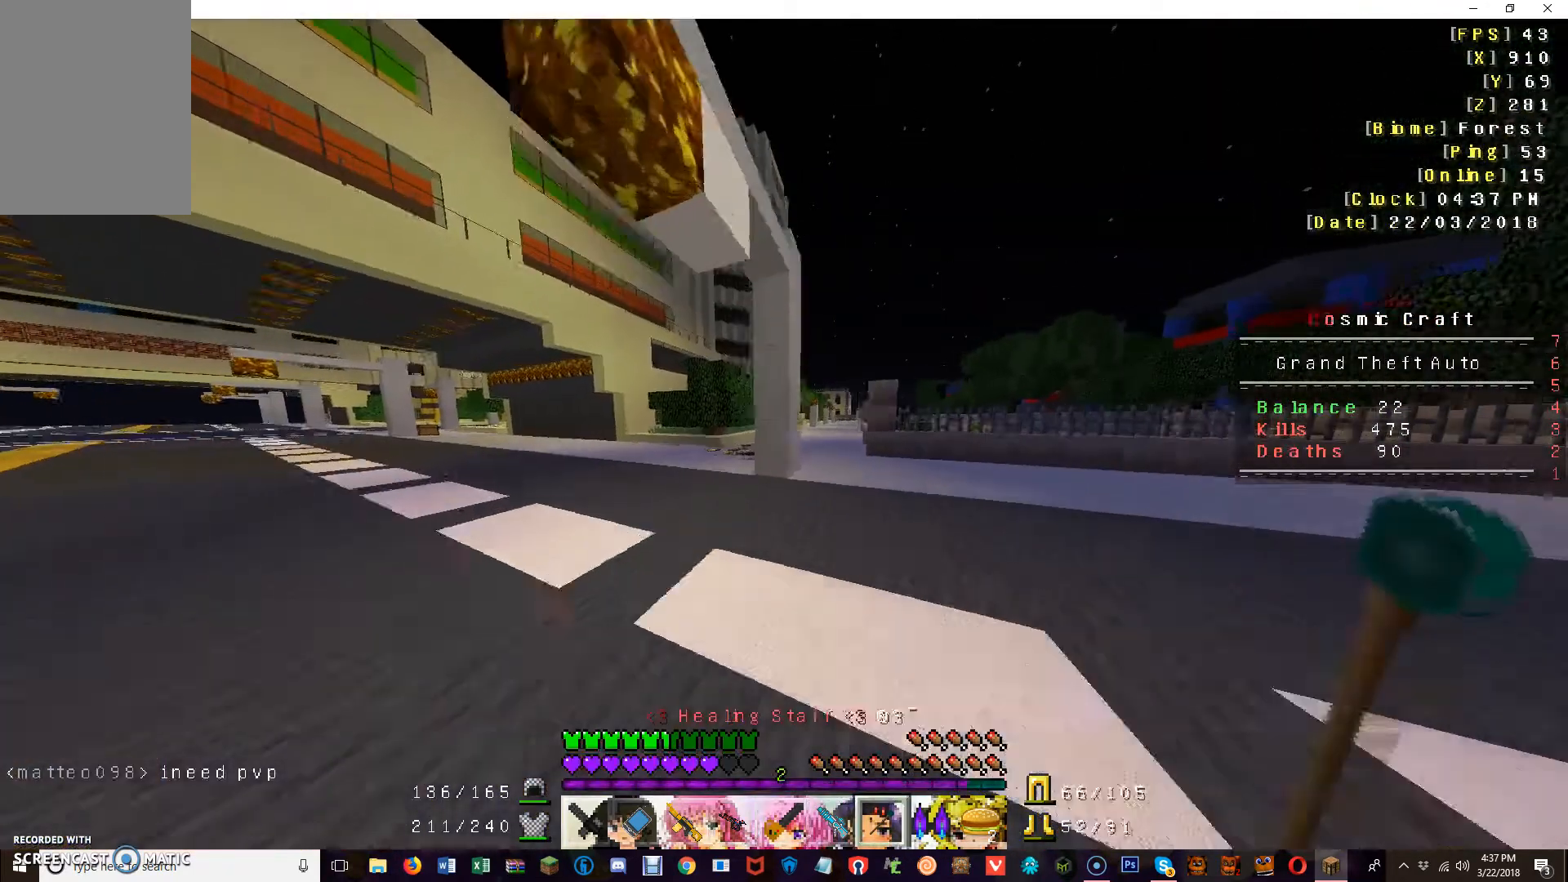
{"keys": ["a"], "mouse": [], "events": [[360, "w", "up"]]}
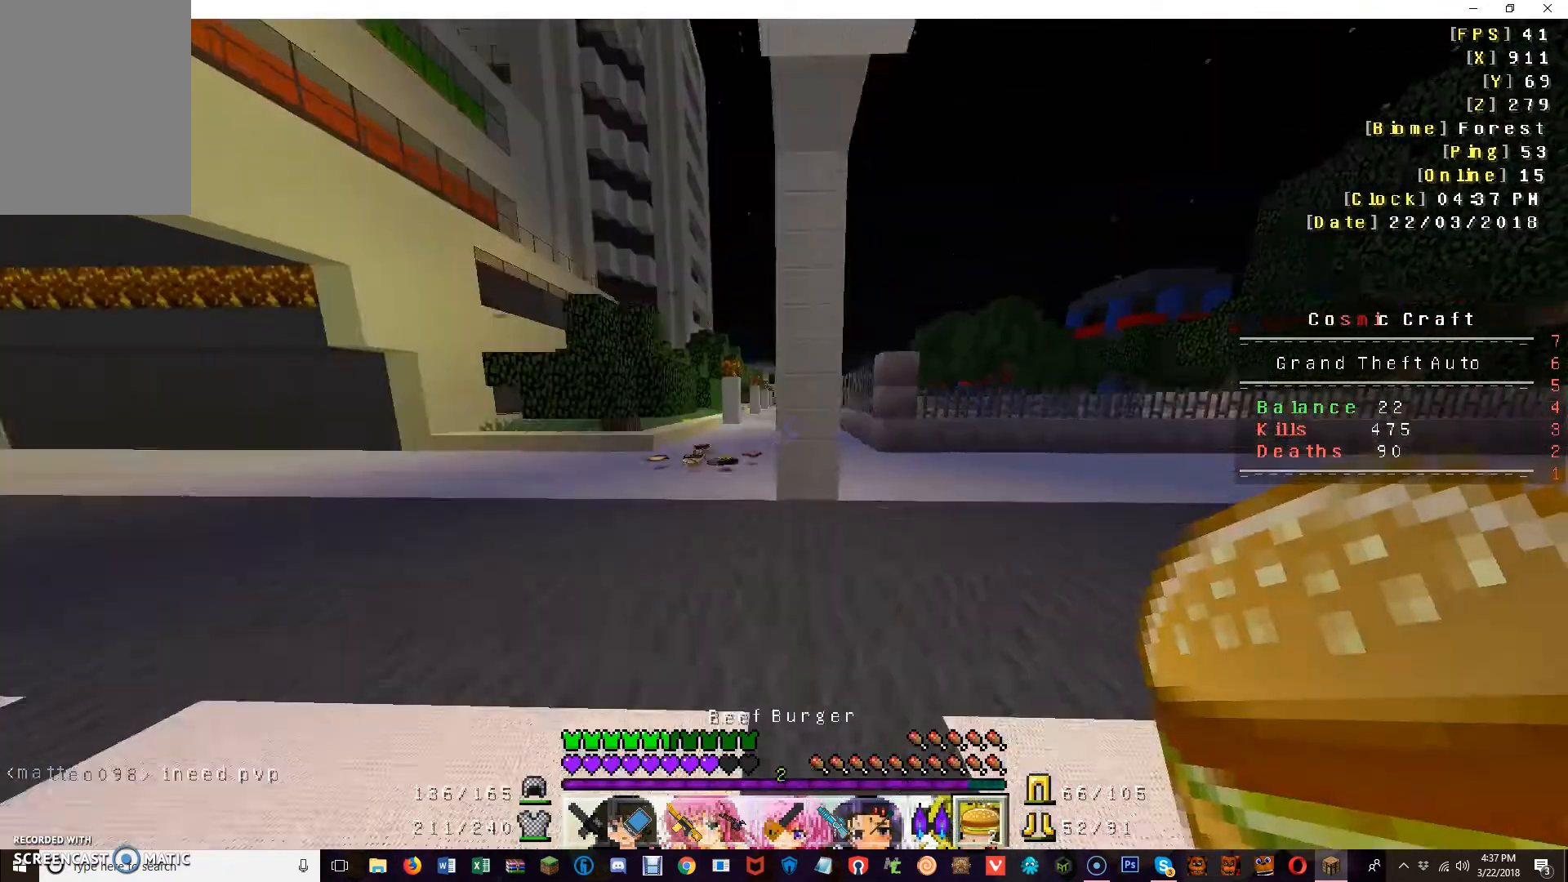
{"keys": ["a"], "mouse": [], "events": []}
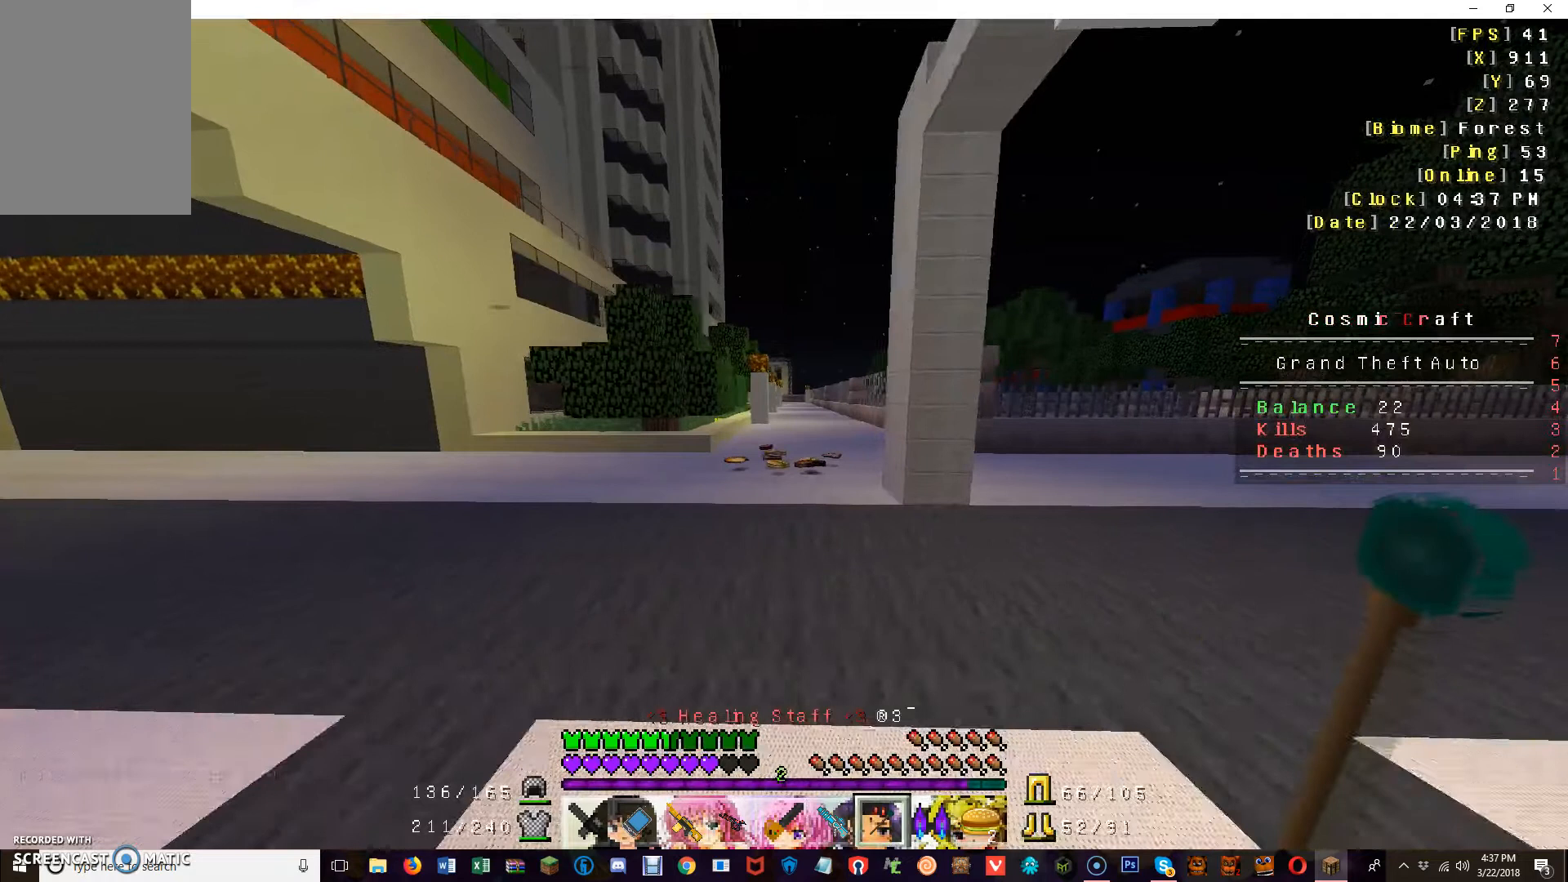
{"keys": ["a"], "mouse": [], "events": []}
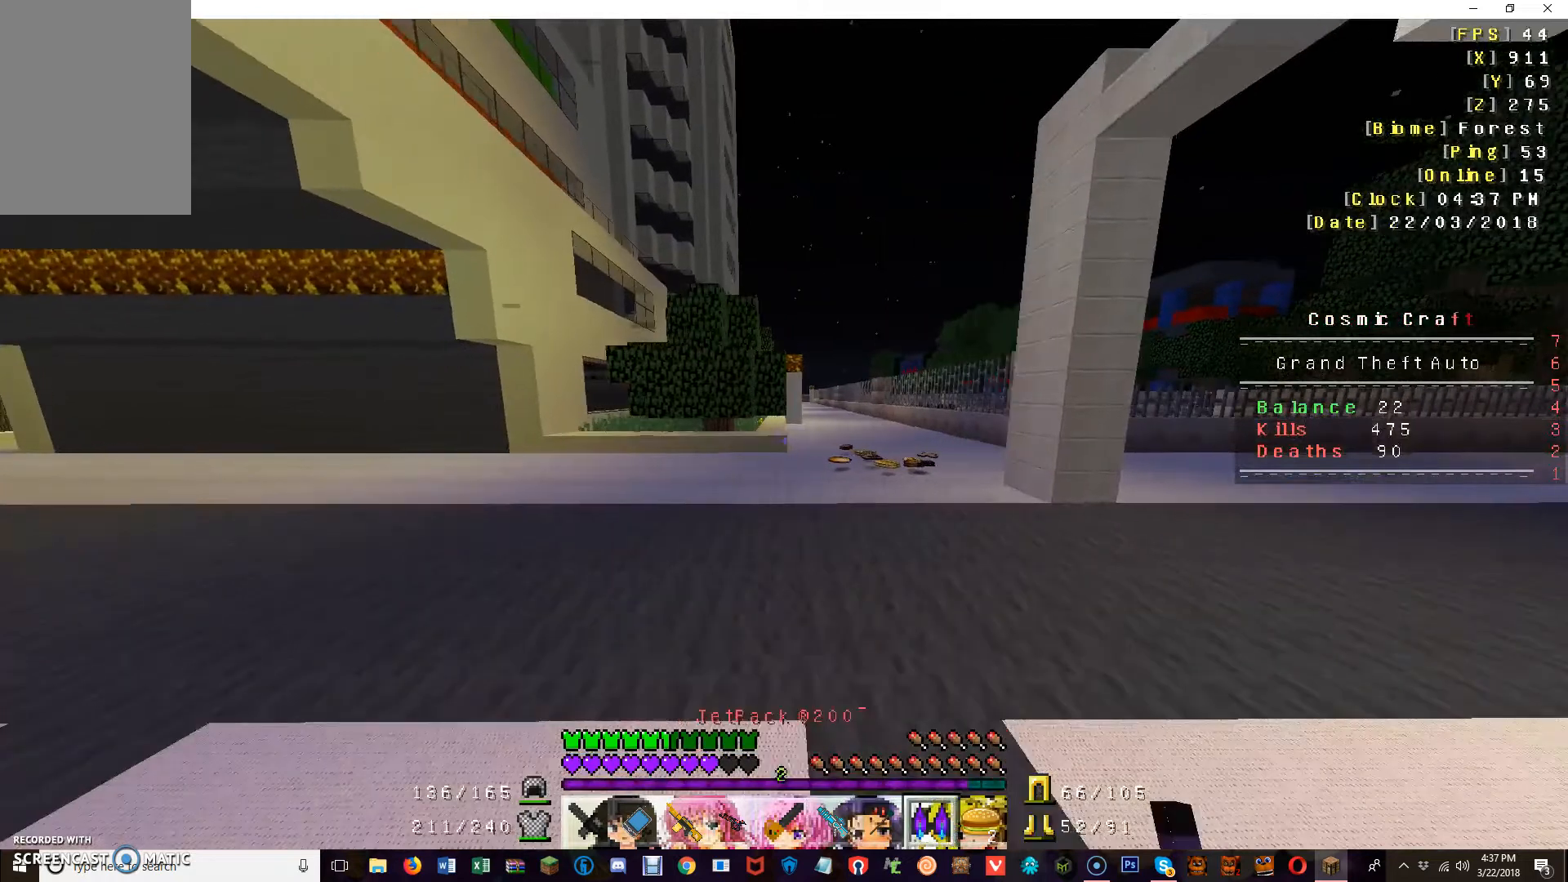
{"keys": ["a"], "mouse": [], "events": []}
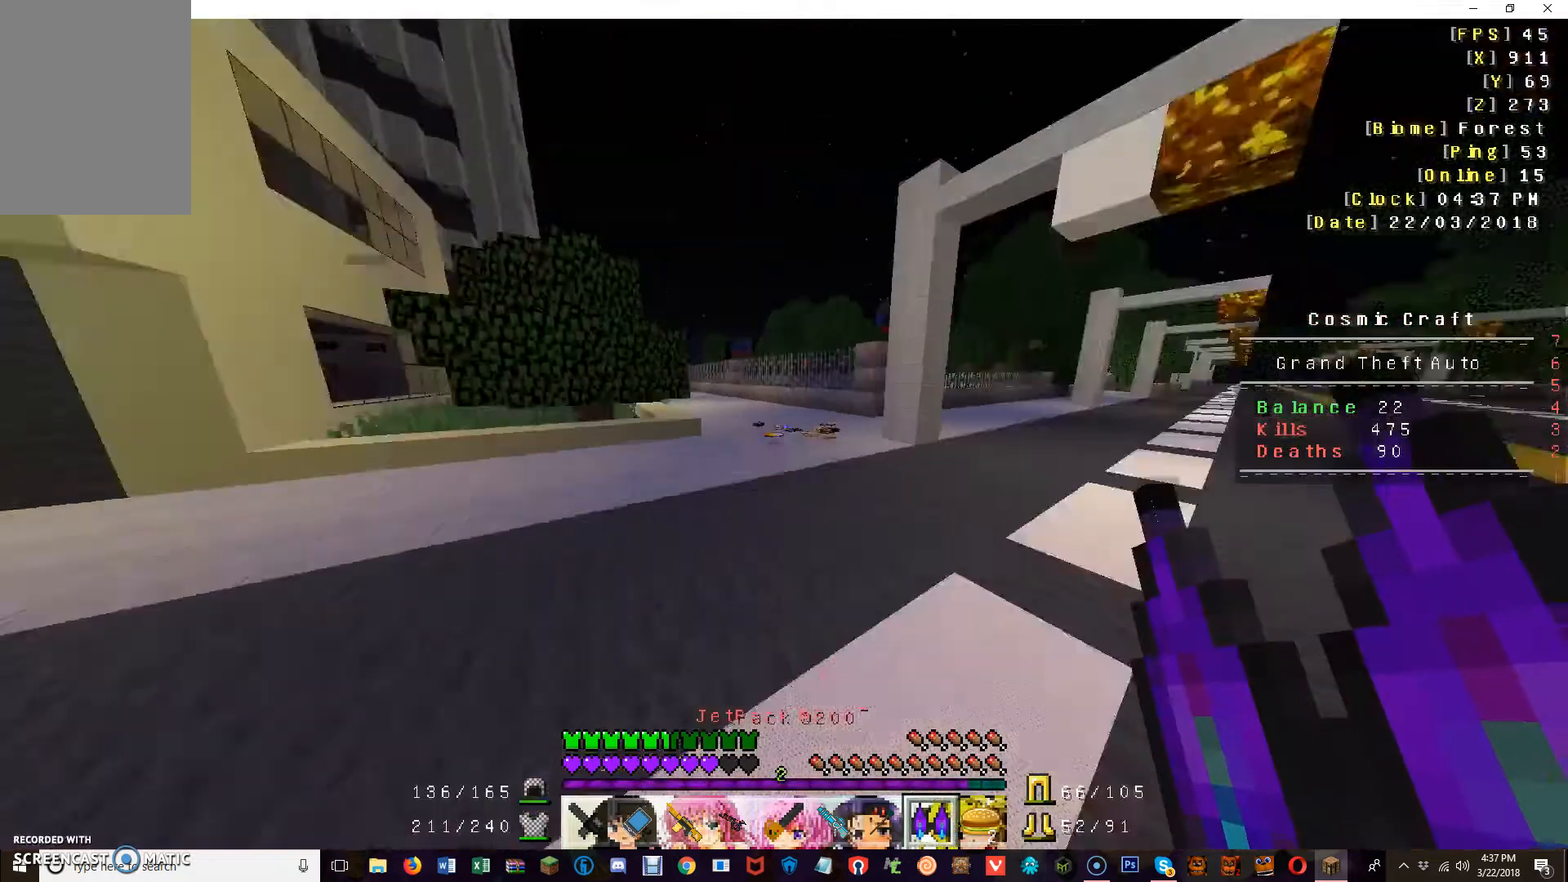
{"keys": ["w"], "mouse": [], "events": [[200, "a", "up"], [200, "w", "down"]]}
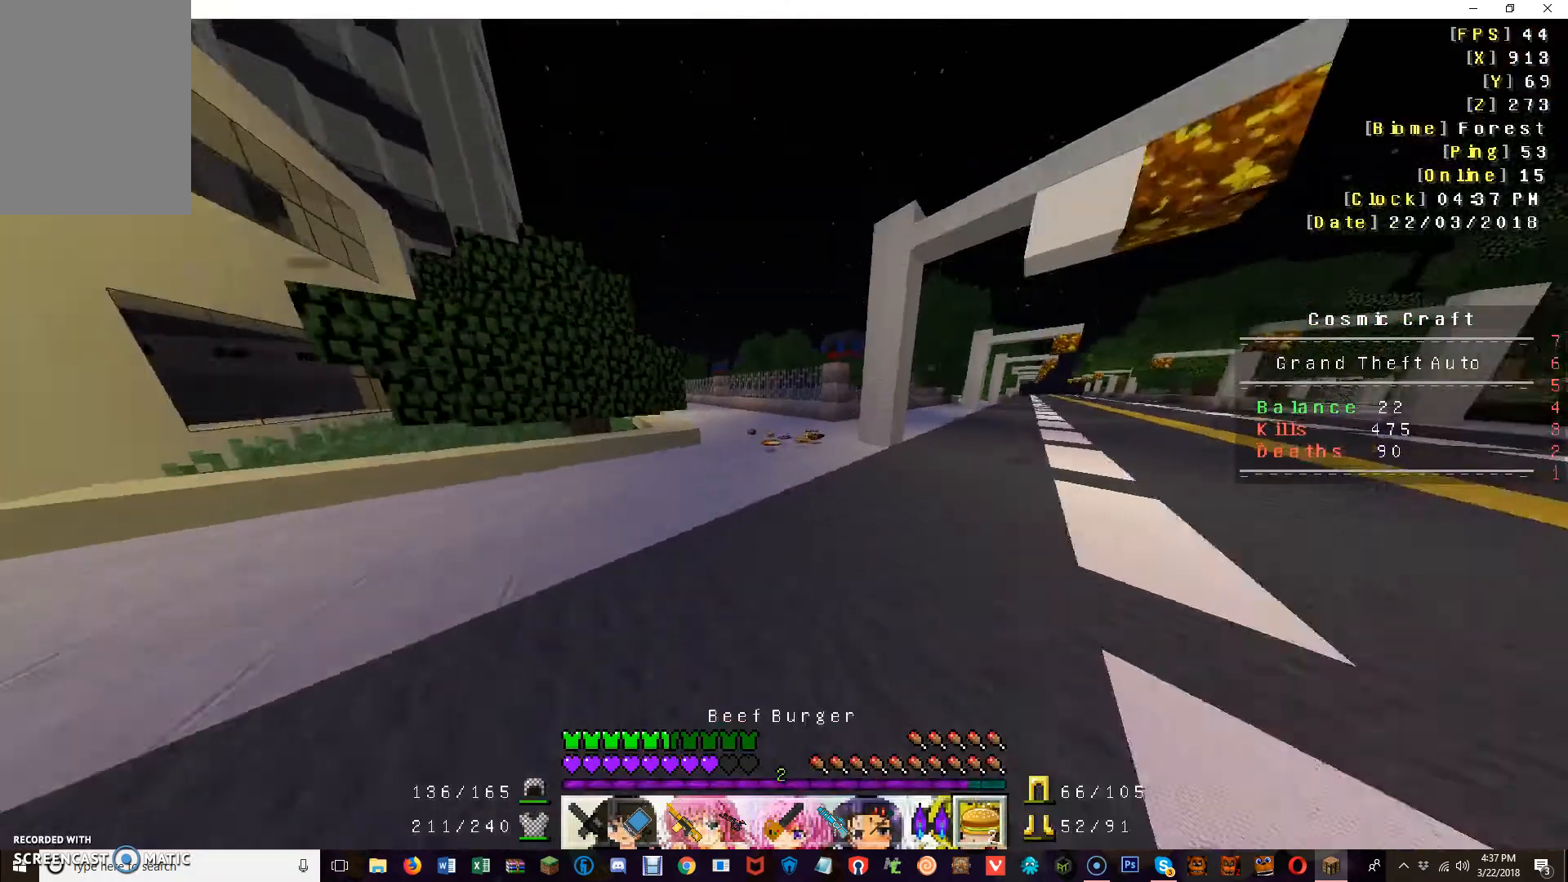
{"keys": [], "mouse": [], "events": [[240, "w", "up"]]}
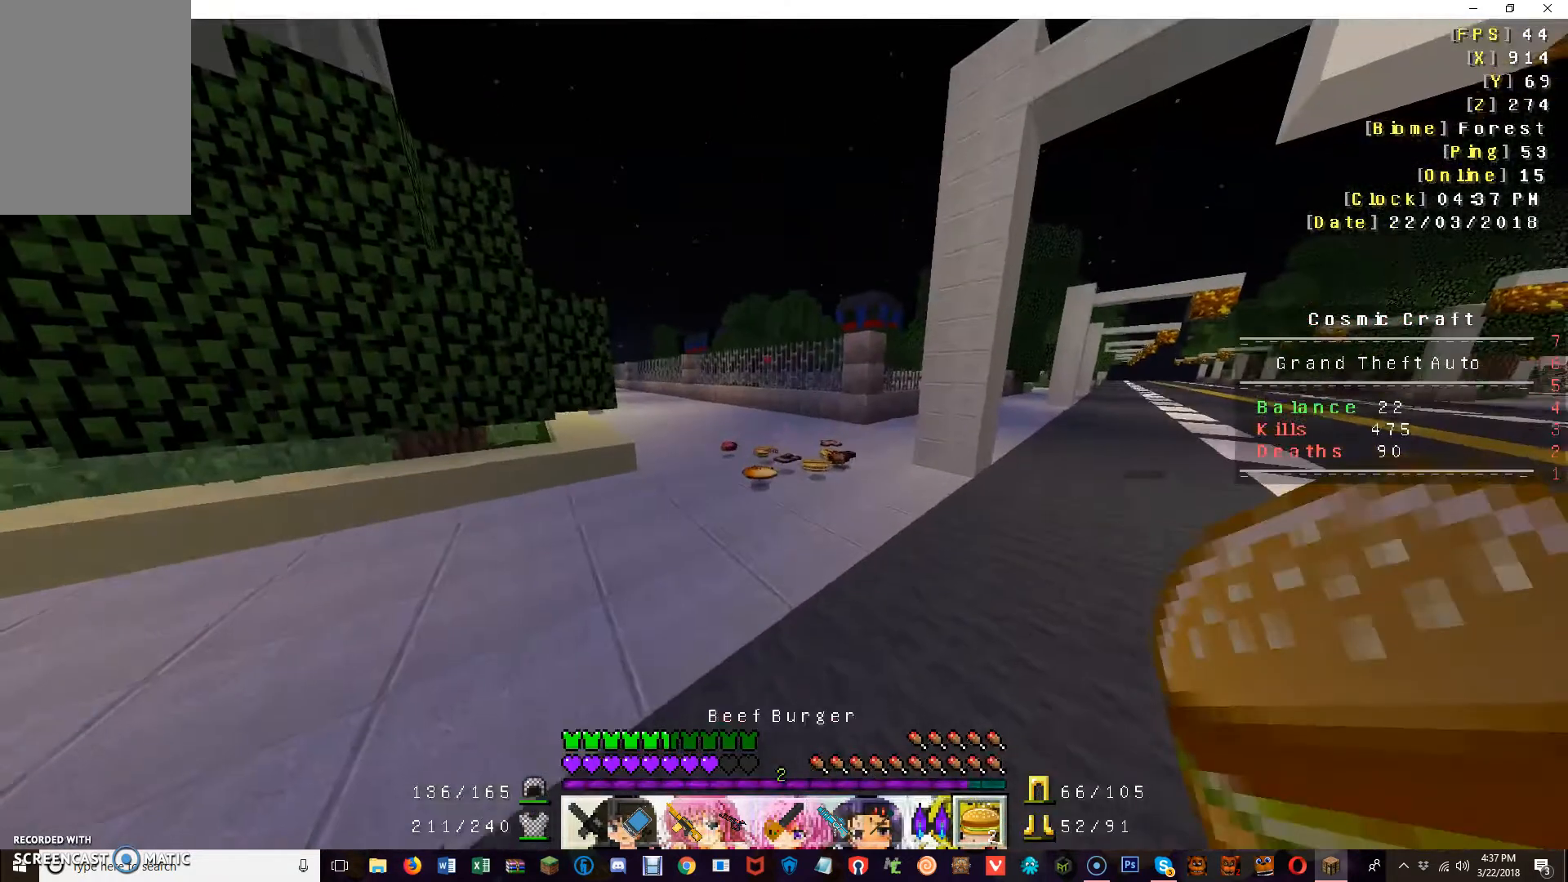
{"keys": [], "mouse": [], "events": []}